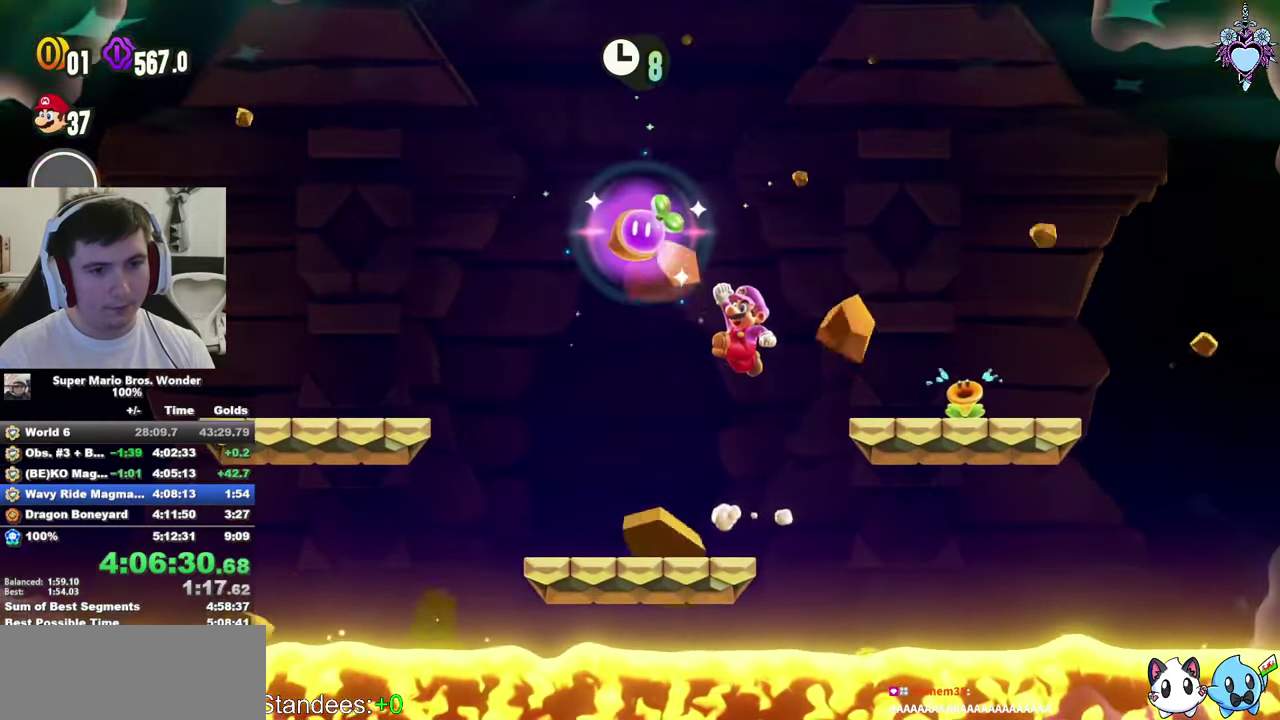
Gameplay with a controller (PlayStation layout); each line is a JSON object with the inputs held at the frame after it. "events" lists button and stick changes between this image and that frame as [ms after this image, input, new state], when the widget could be followed in between. This overlay highlights the sticks when they move; stick clicks (L3) are not distinguishable. Not read: L3 R3 SQUARE.
{"buttons": ["DPAD_RIGHT"], "left_stick": "center", "right_stick": "center", "events": [[100, "DPAD_UP", "up"], [167, "DPAD_LEFT", "up"], [284, "DPAD_RIGHT", "down"], [367, "CROSS", "up"]]}
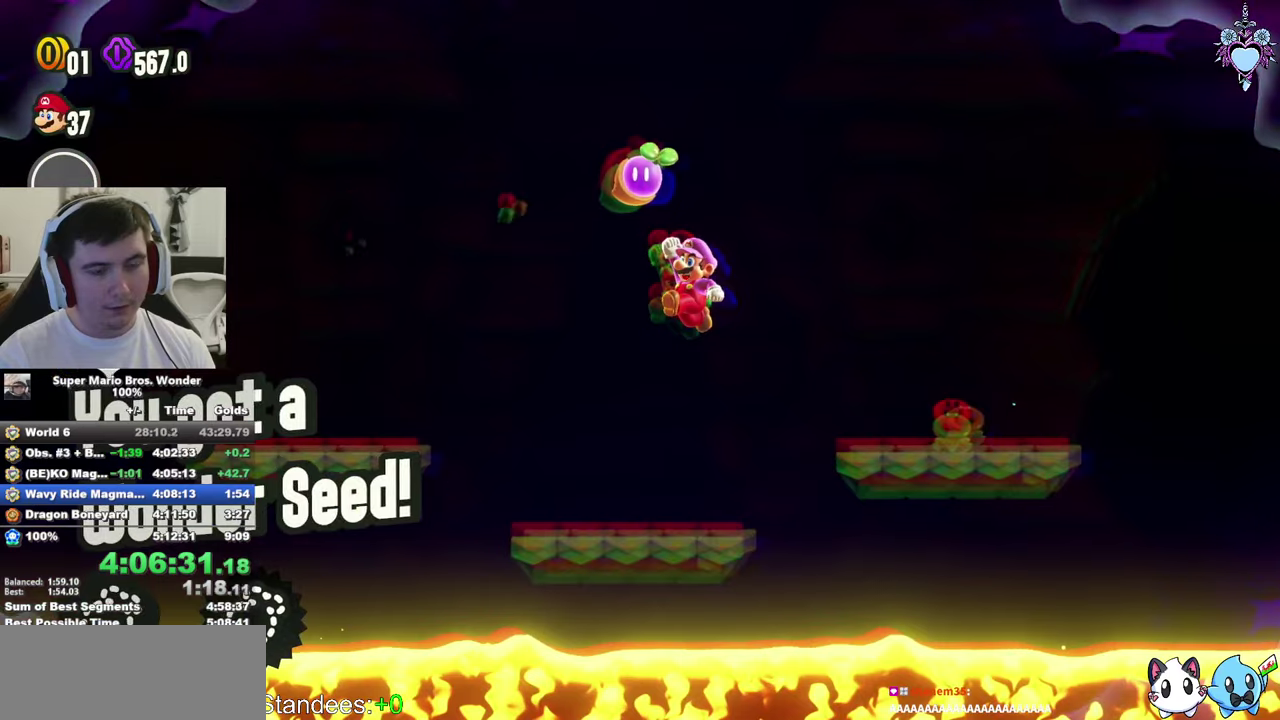
{"buttons": [], "left_stick": "center", "right_stick": "center", "events": [[400, "DPAD_RIGHT", "up"]]}
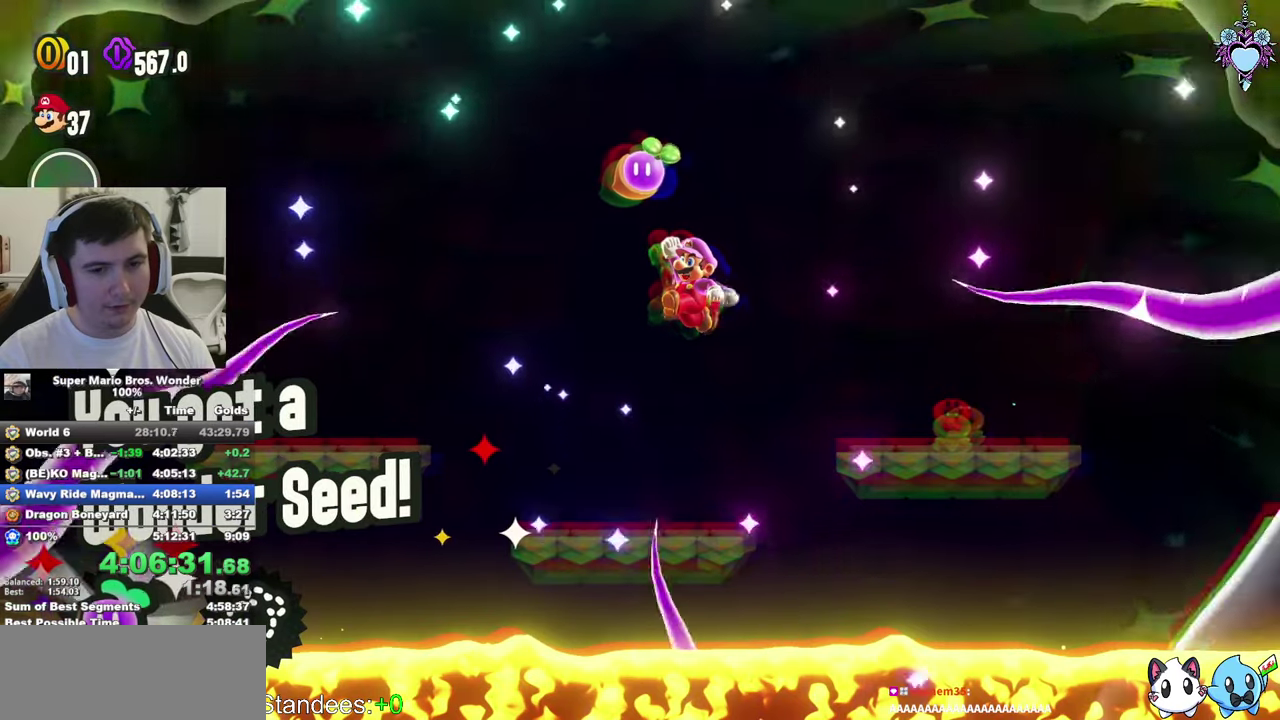
{"buttons": ["DPAD_RIGHT"], "left_stick": "center", "right_stick": "center", "events": [[100, "DPAD_RIGHT", "down"], [150, "DPAD_RIGHT", "up"], [300, "DPAD_RIGHT", "down"], [383, "DPAD_RIGHT", "up"], [500, "DPAD_RIGHT", "down"]]}
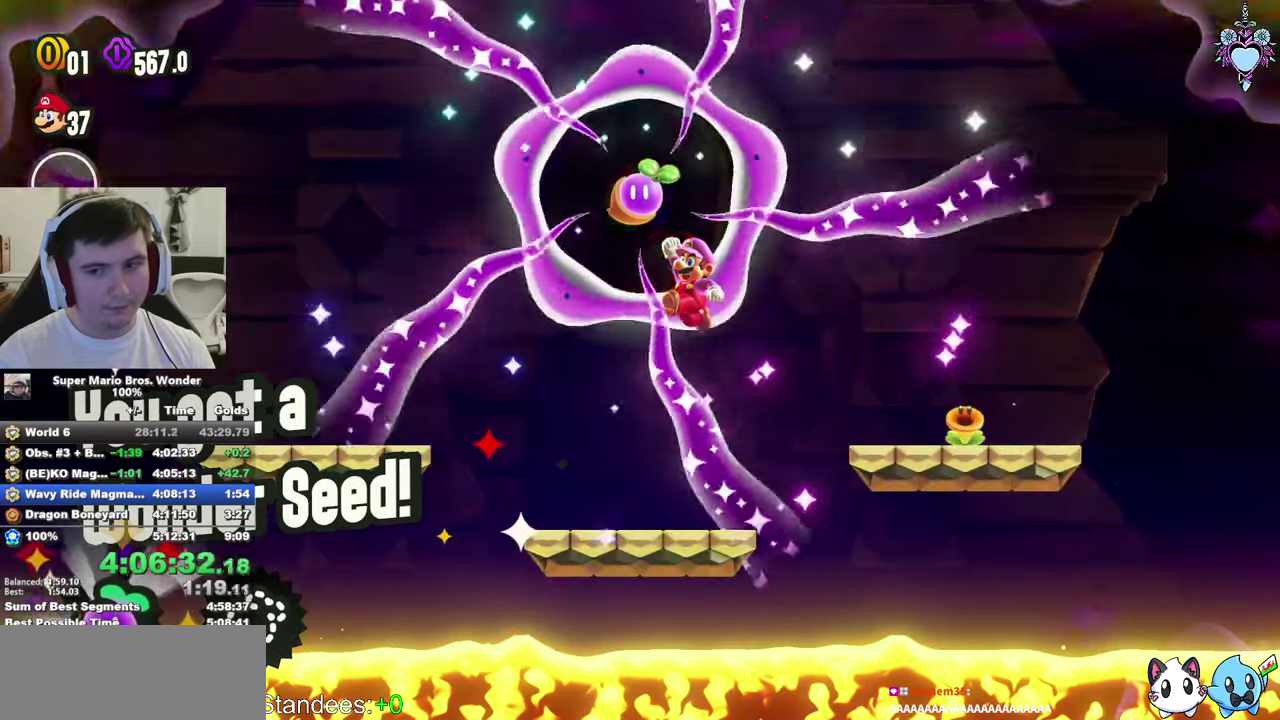
{"buttons": [], "left_stick": "center", "right_stick": "center", "events": [[83, "DPAD_RIGHT", "up"], [200, "DPAD_RIGHT", "down"], [283, "DPAD_RIGHT", "up"], [383, "DPAD_RIGHT", "down"], [450, "DPAD_RIGHT", "up"]]}
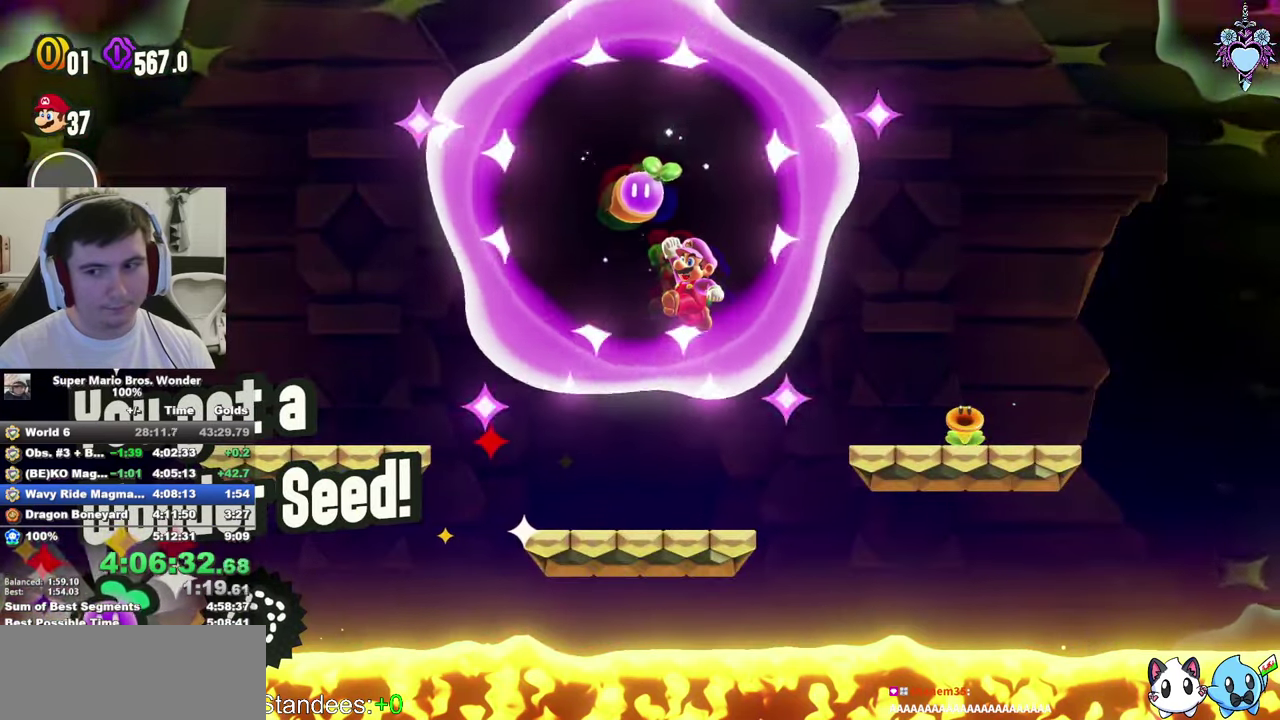
{"buttons": ["DPAD_RIGHT"], "left_stick": "center", "right_stick": "center", "events": [[83, "DPAD_RIGHT", "down"], [150, "DPAD_RIGHT", "up"], [416, "DPAD_RIGHT", "down"]]}
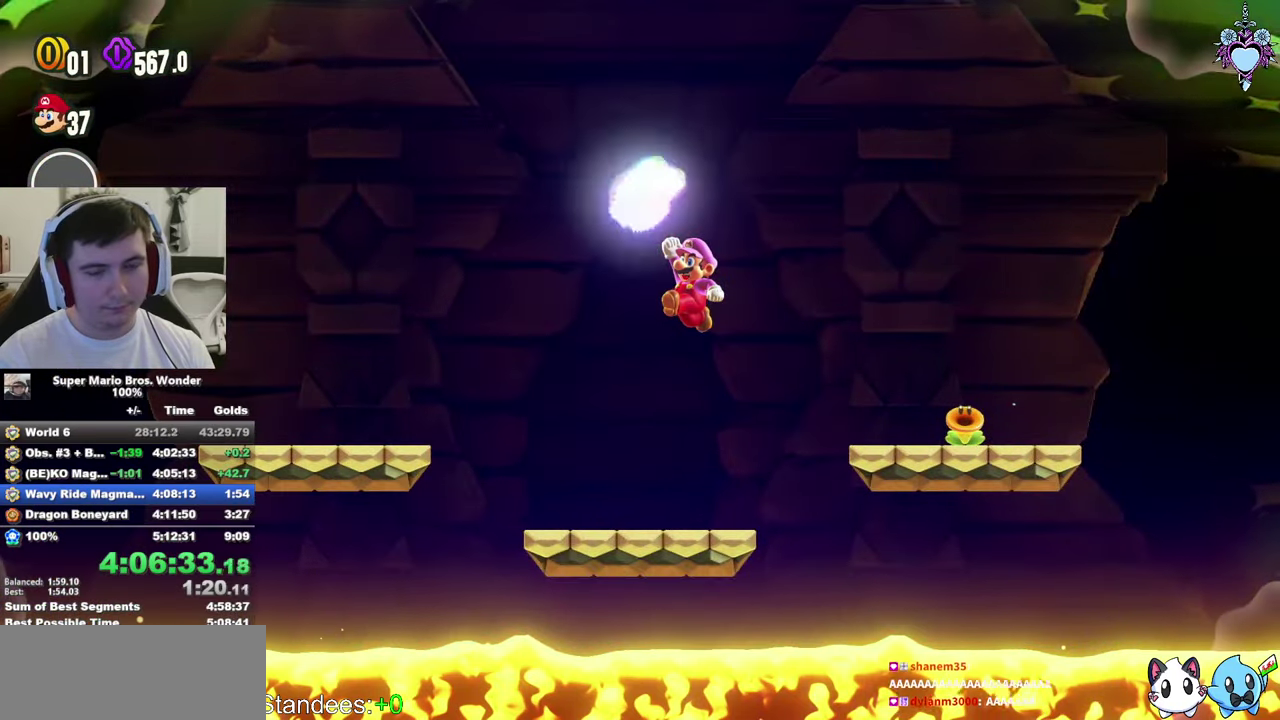
{"buttons": [], "left_stick": "center", "right_stick": "center", "events": [[16, "DPAD_RIGHT", "up"], [150, "DPAD_RIGHT", "down"], [200, "DPAD_RIGHT", "up"], [350, "DPAD_RIGHT", "down"], [450, "DPAD_RIGHT", "up"]]}
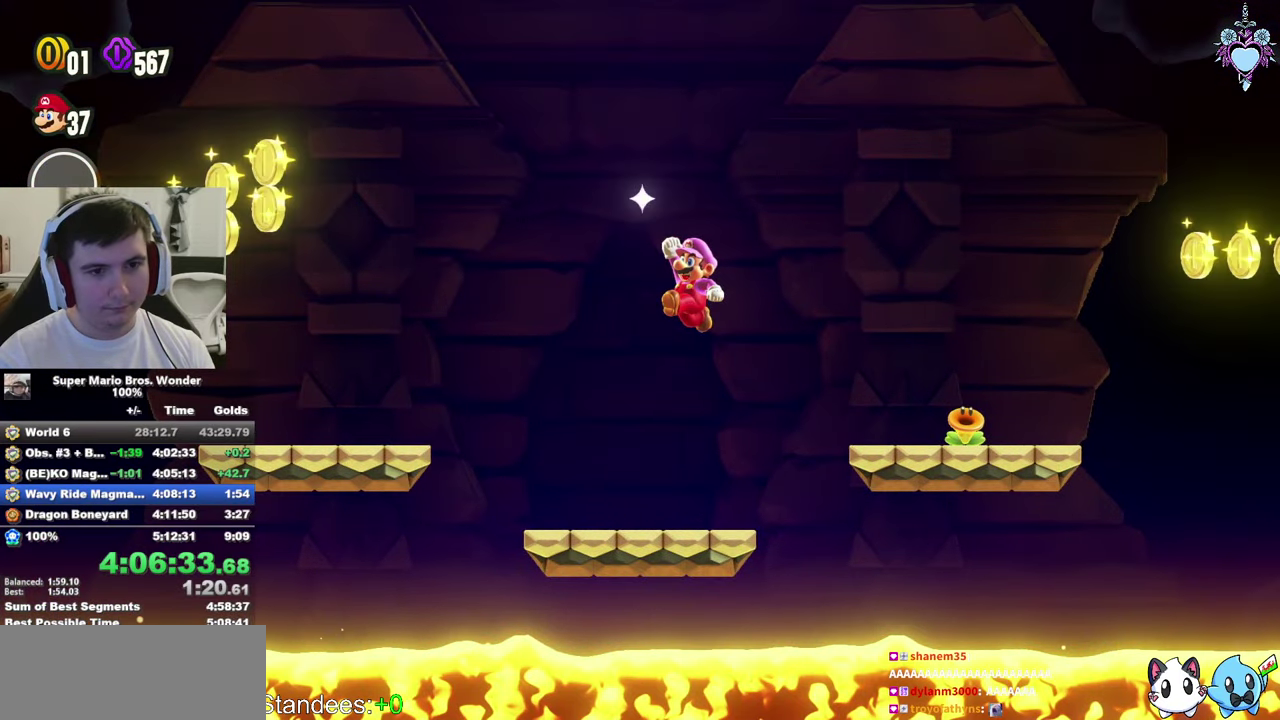
{"buttons": ["DPAD_RIGHT"], "left_stick": "center", "right_stick": "center", "events": [[50, "DPAD_RIGHT", "down"]]}
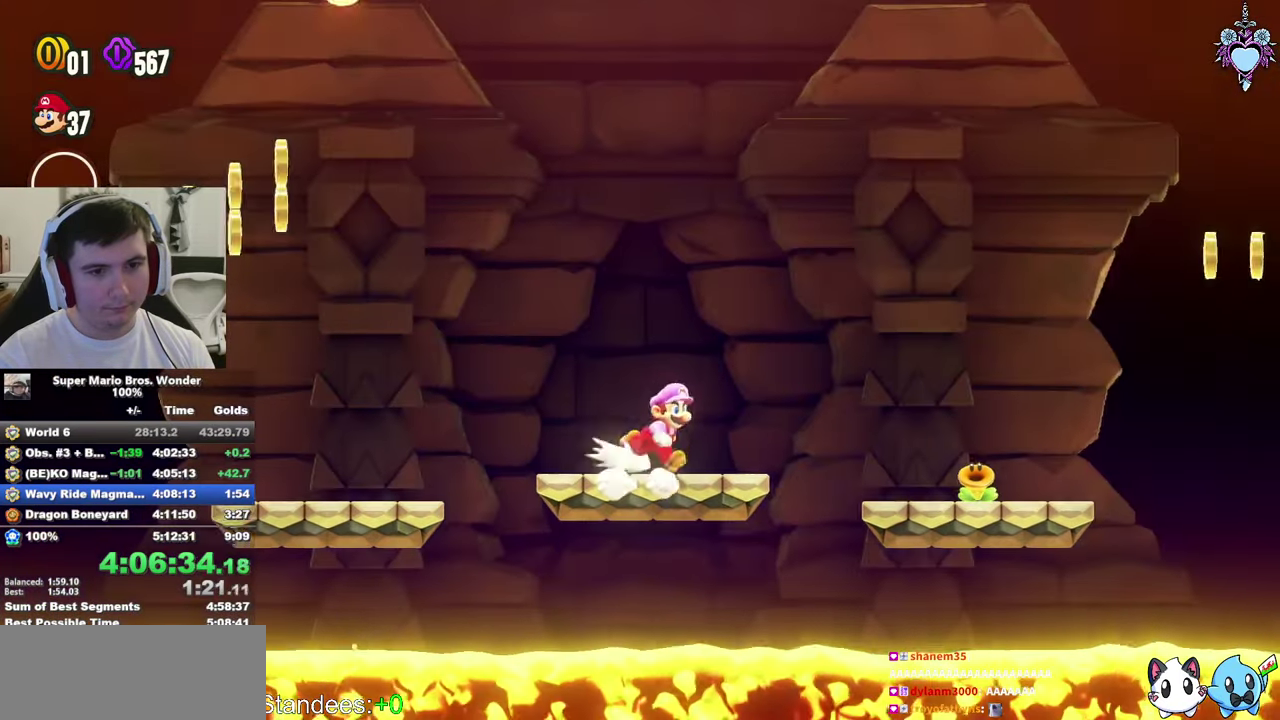
{"buttons": ["DPAD_RIGHT"], "left_stick": "center", "right_stick": "center", "events": [[33, "CROSS", "down"], [216, "CROSS", "up"]]}
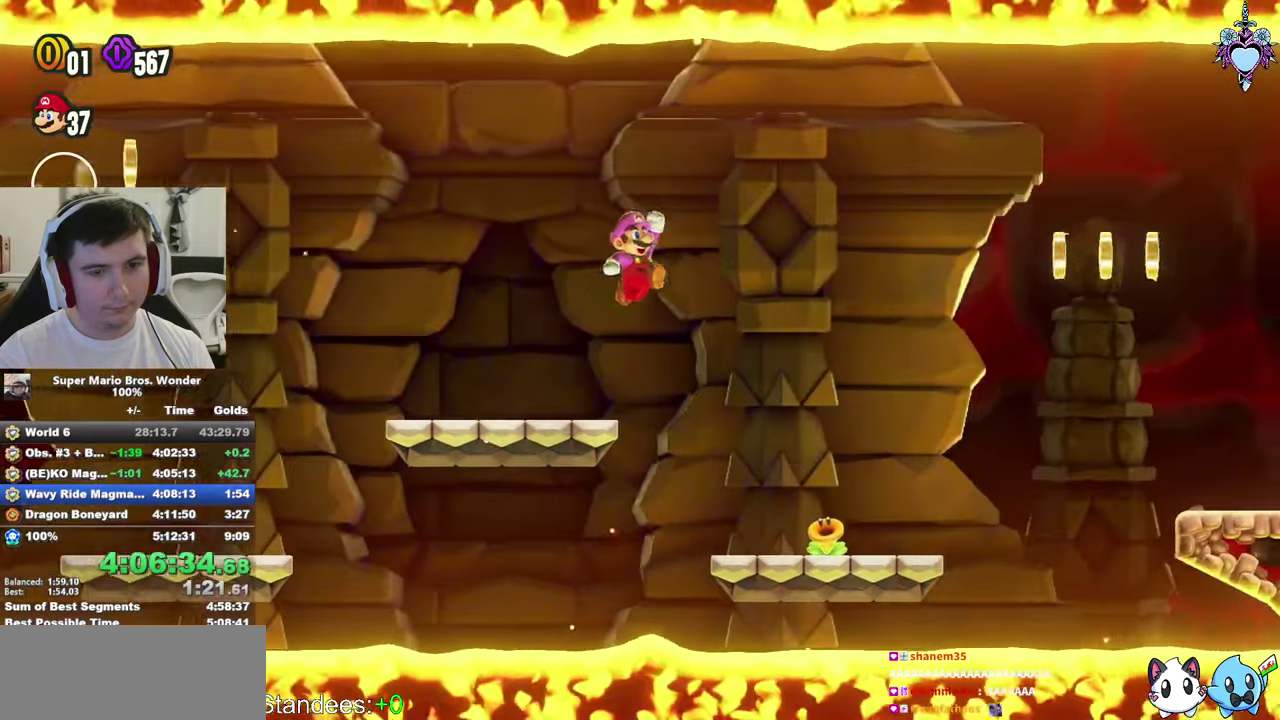
{"buttons": ["CROSS", "DPAD_RIGHT"], "left_stick": "center", "right_stick": "center", "events": [[450, "CROSS", "down"]]}
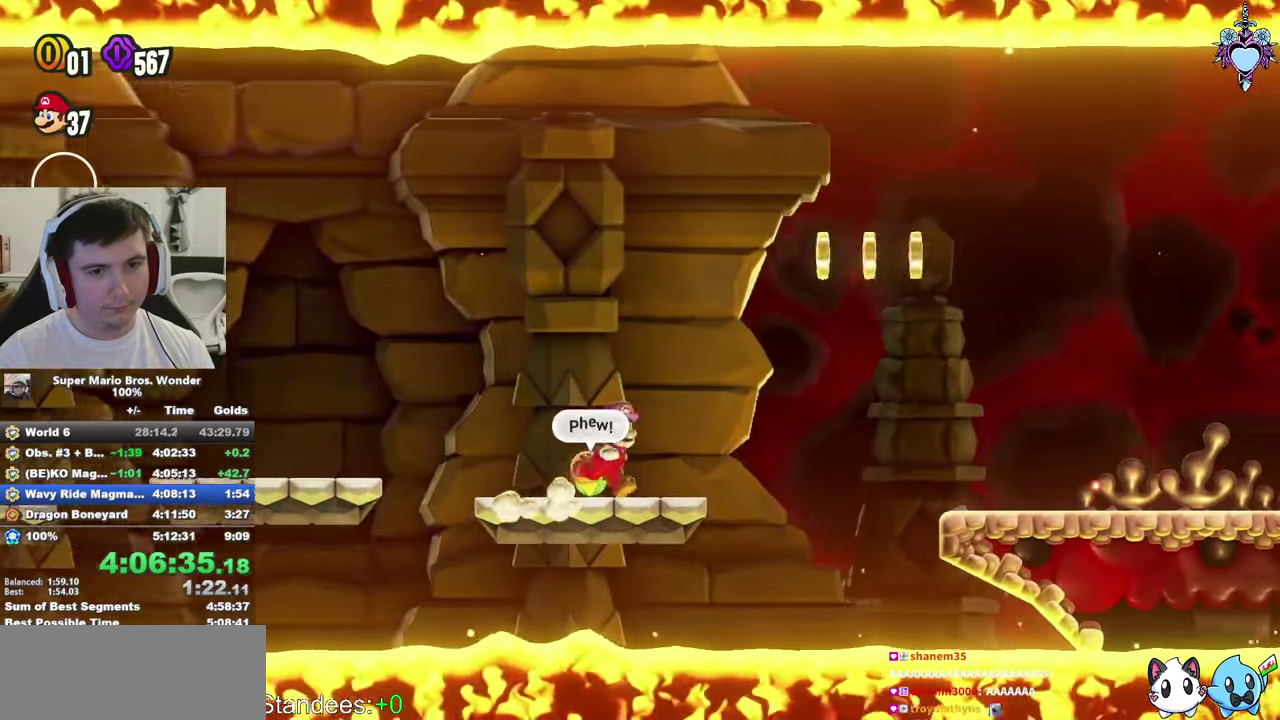
{"buttons": ["DPAD_RIGHT"], "left_stick": "center", "right_stick": "center", "events": [[300, "CROSS", "up"]]}
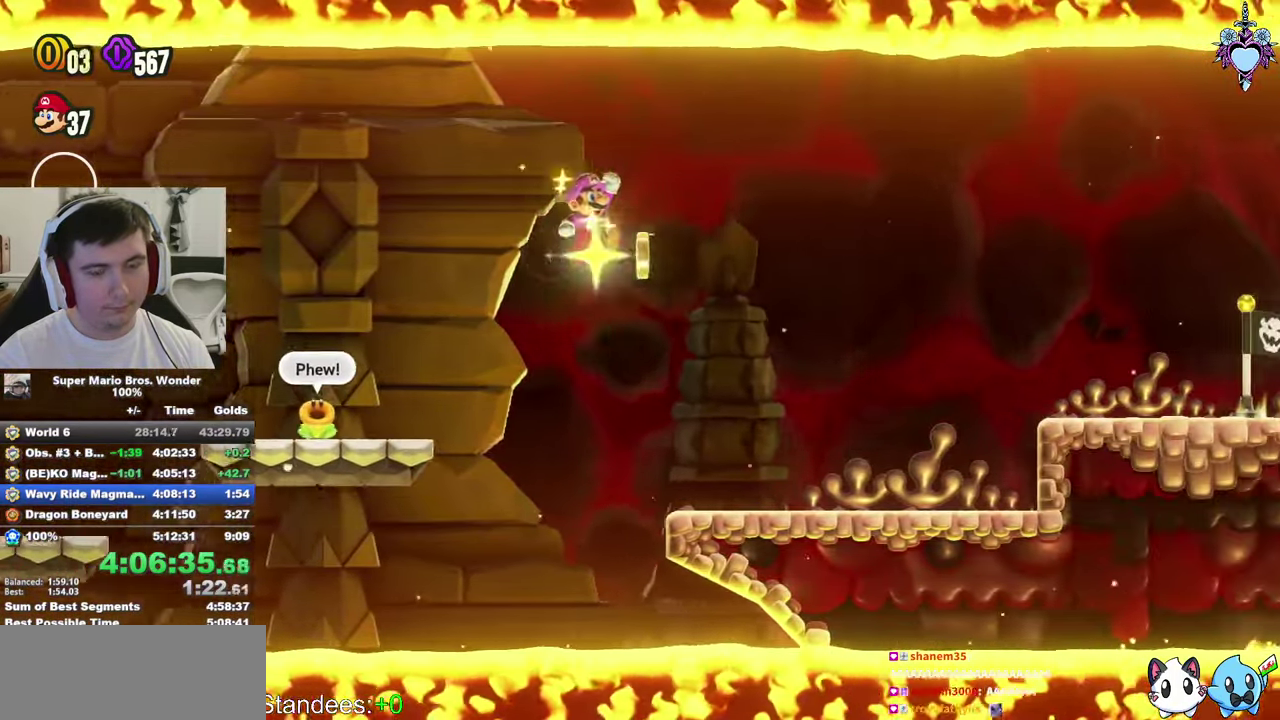
{"buttons": ["CROSS", "DPAD_RIGHT"], "left_stick": "center", "right_stick": "center", "events": [[400, "CROSS", "down"]]}
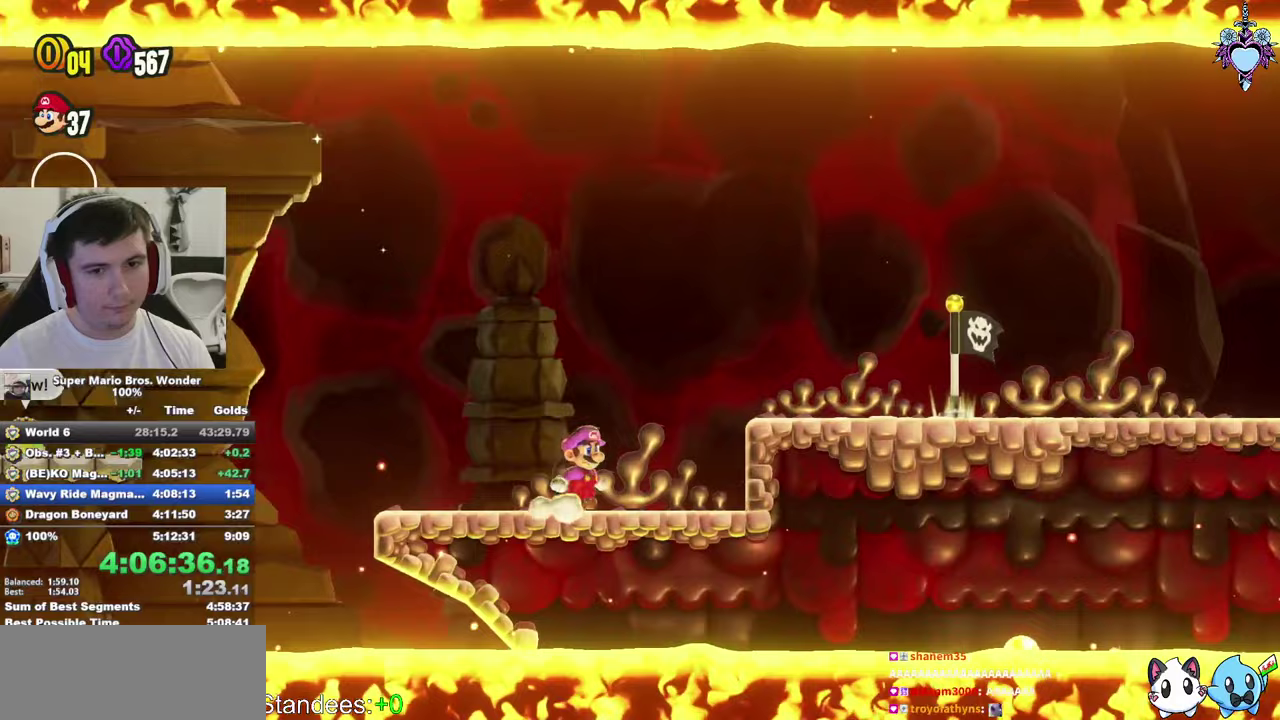
{"buttons": ["DPAD_RIGHT"], "left_stick": "center", "right_stick": "center", "events": [[50, "CROSS", "up"]]}
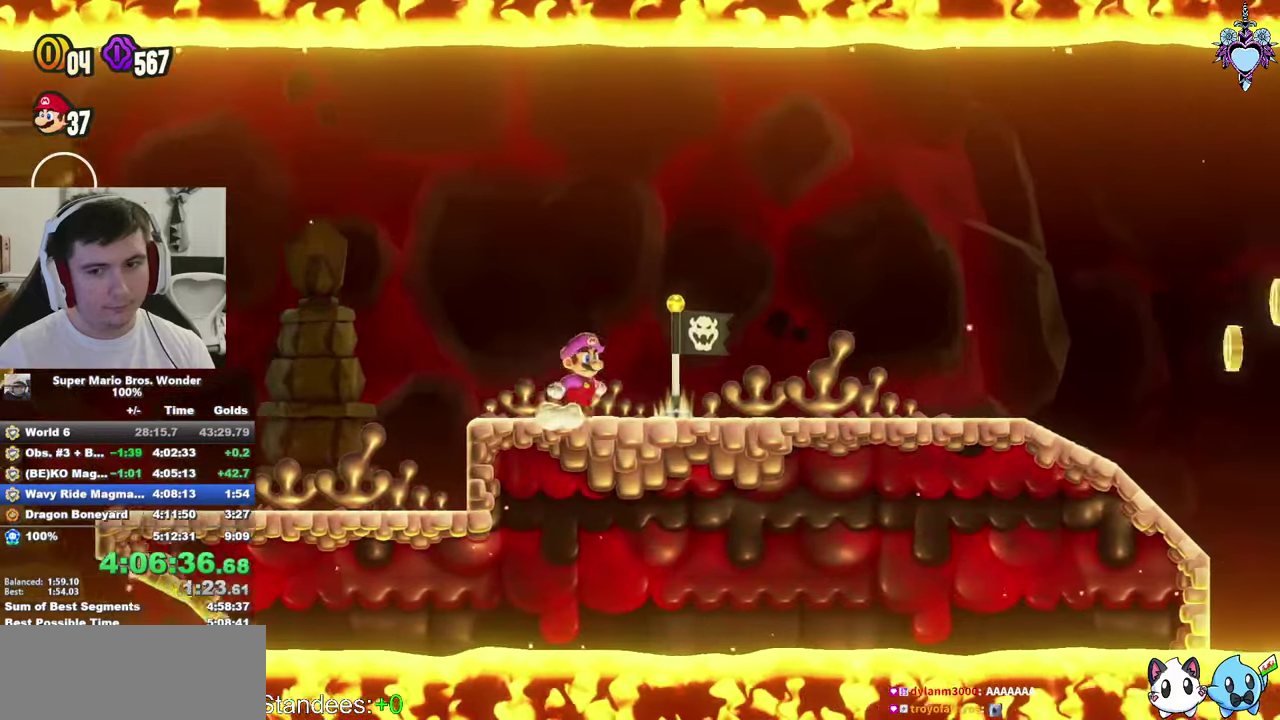
{"buttons": ["DPAD_RIGHT"], "left_stick": "center", "right_stick": "center", "events": []}
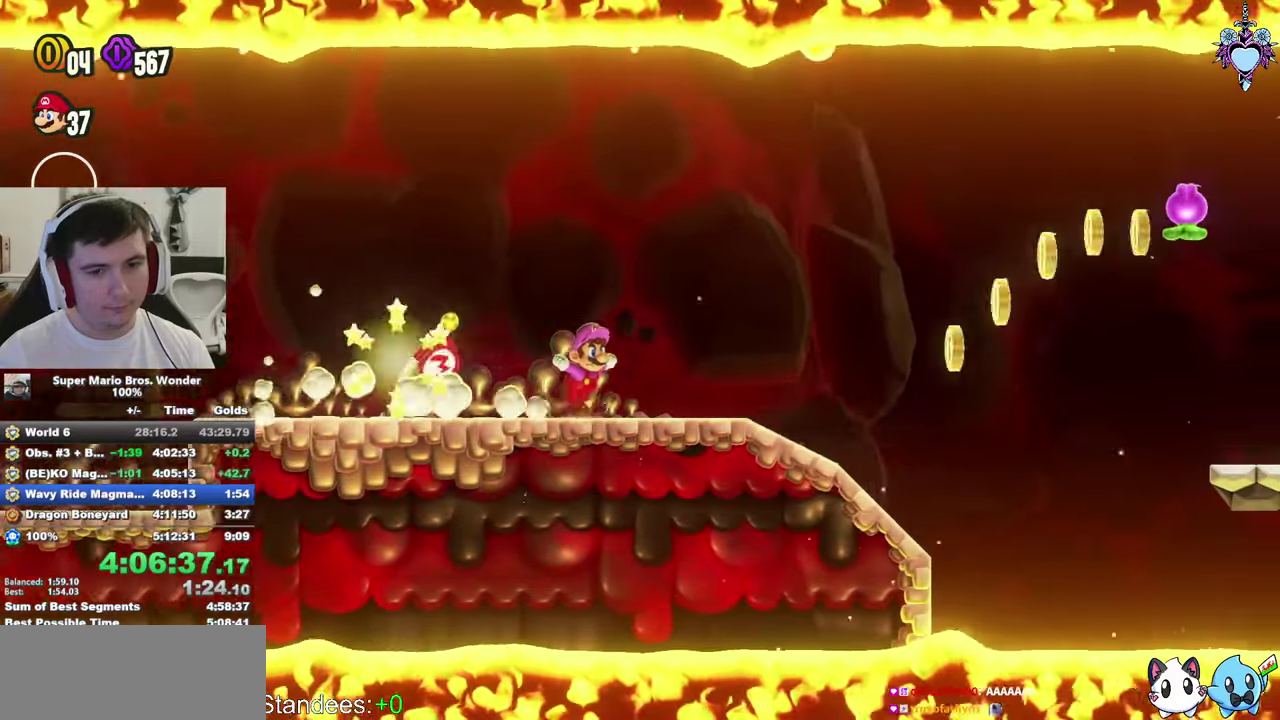
{"buttons": ["CROSS", "DPAD_RIGHT"], "left_stick": "center", "right_stick": "center", "events": [[500, "CROSS", "down"]]}
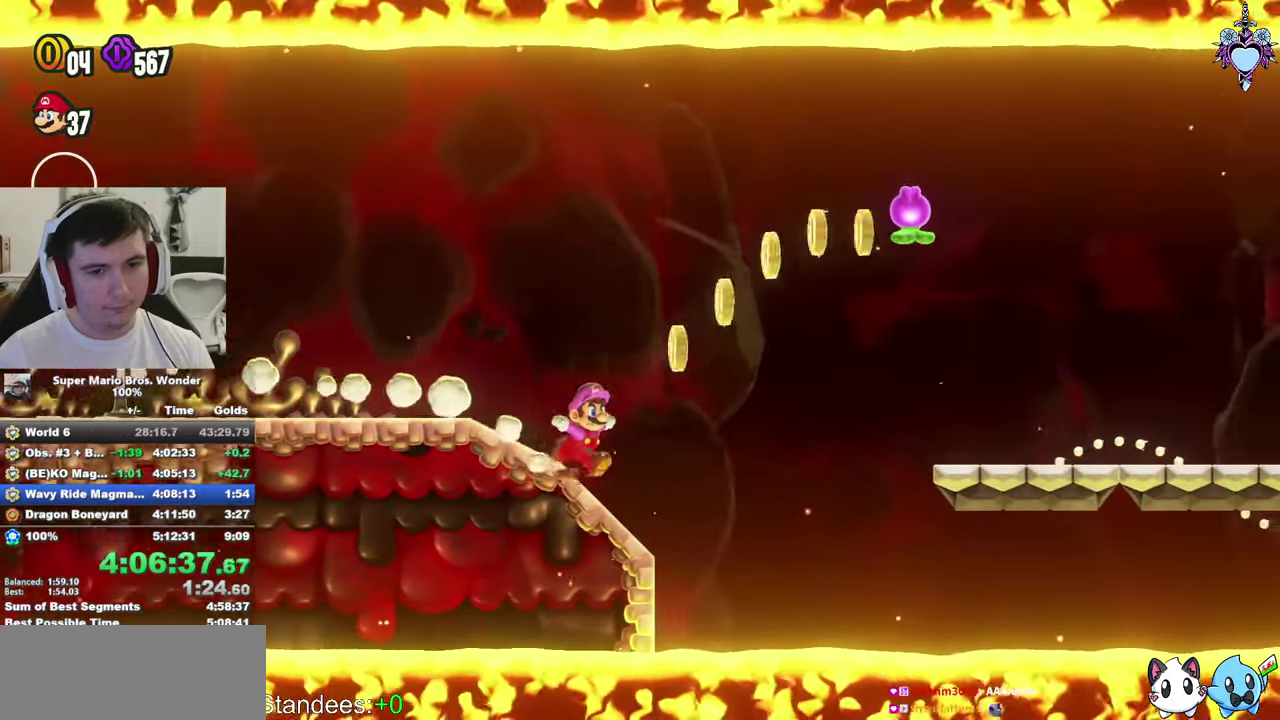
{"buttons": ["CROSS", "DPAD_RIGHT"], "left_stick": "center", "right_stick": "center", "events": []}
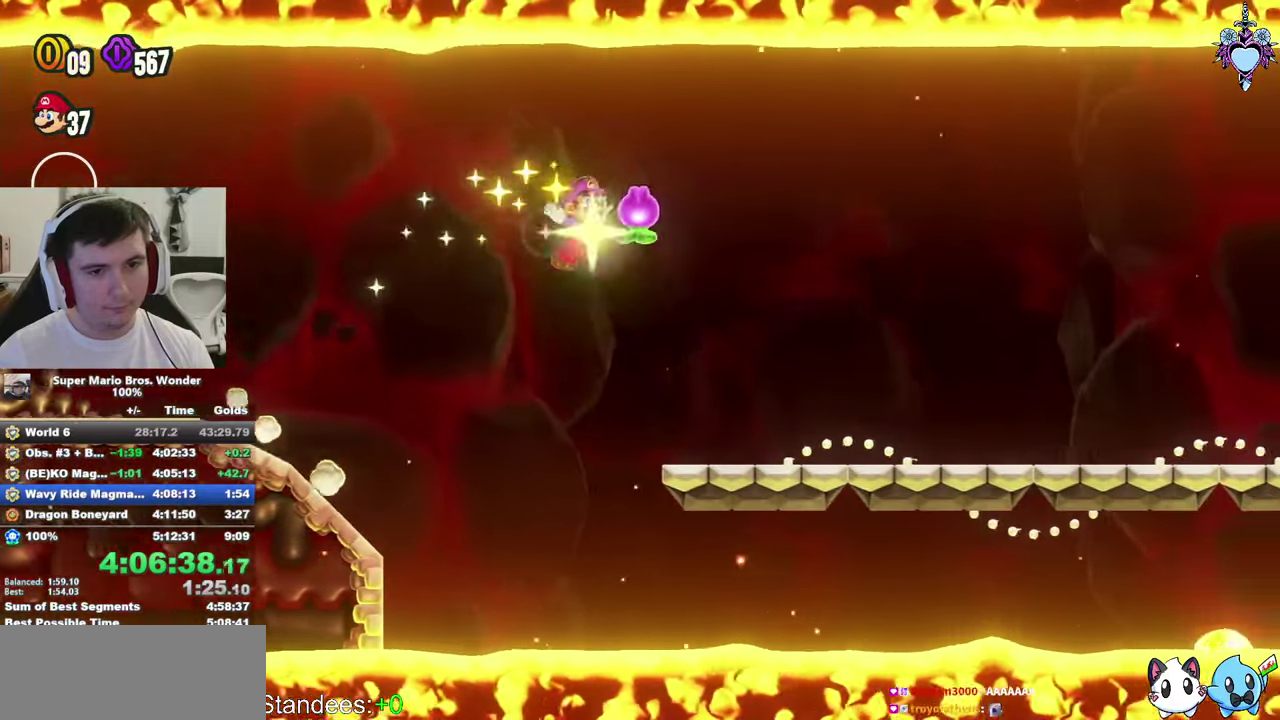
{"buttons": ["DPAD_RIGHT"], "left_stick": "center", "right_stick": "center", "events": [[33, "CROSS", "up"]]}
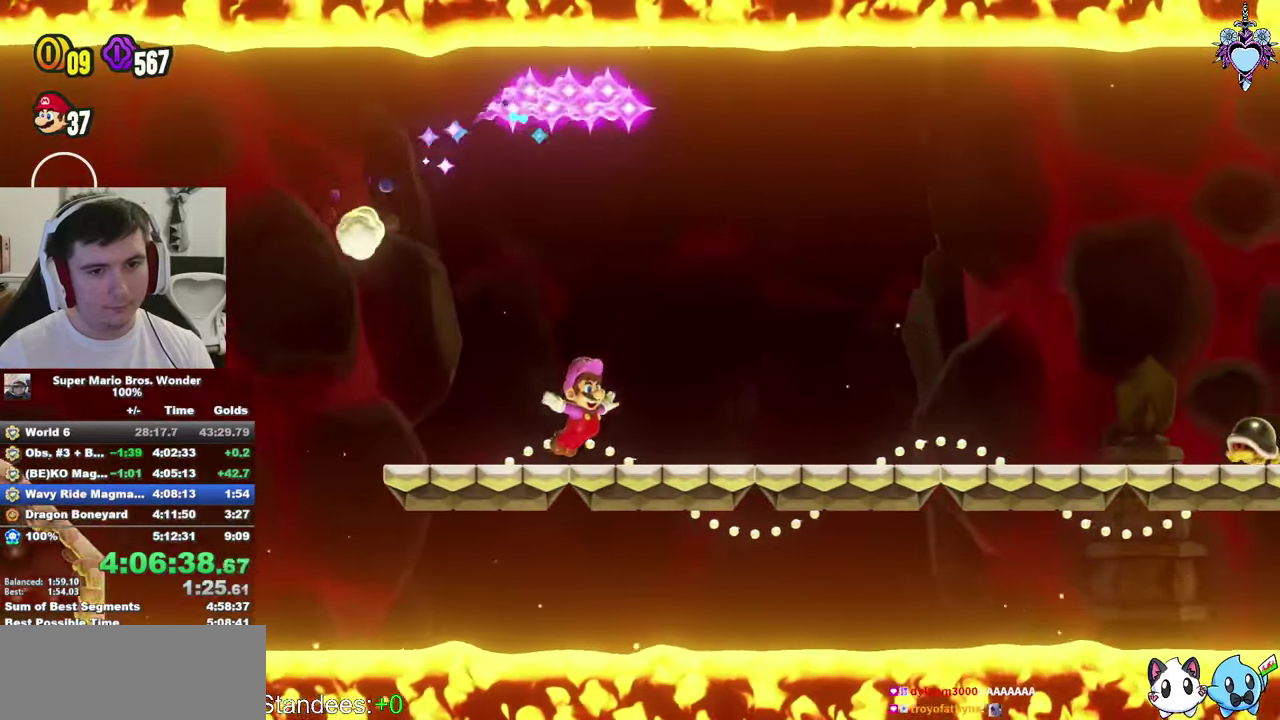
{"buttons": ["DPAD_RIGHT"], "left_stick": "center", "right_stick": "center", "events": [[83, "CROSS", "down"], [250, "CROSS", "up"]]}
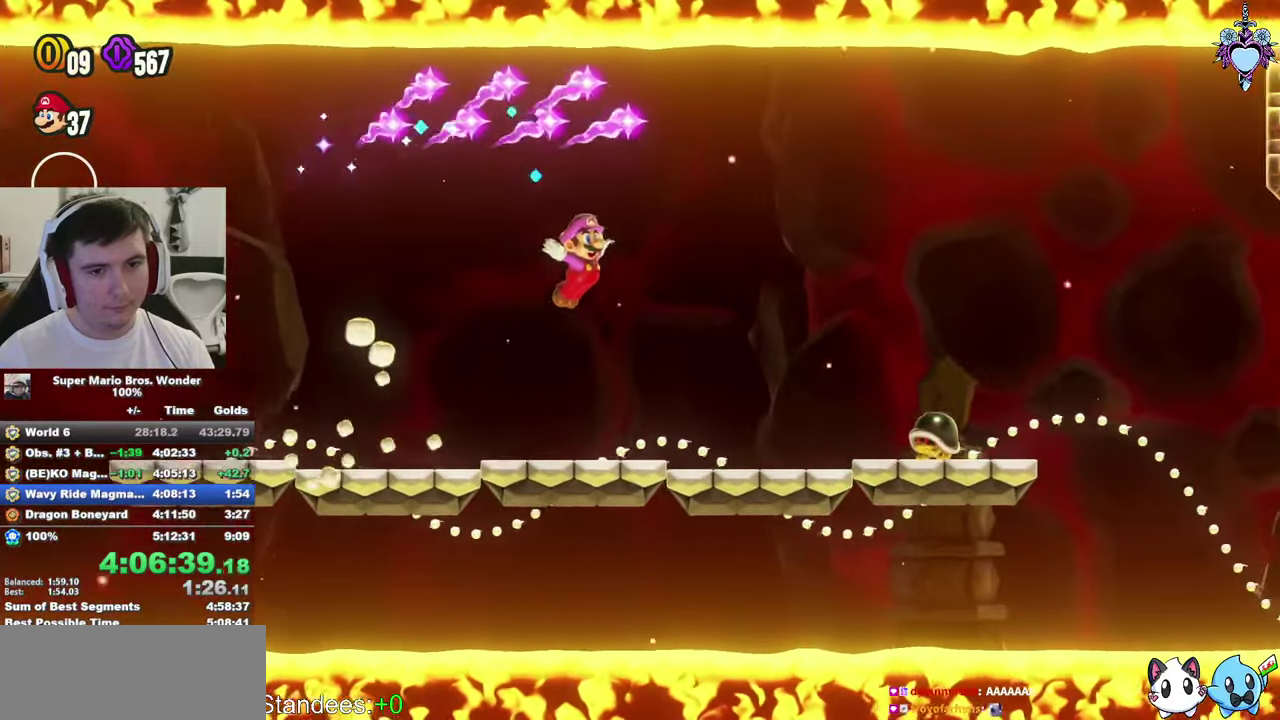
{"buttons": ["CROSS", "DPAD_RIGHT"], "left_stick": "center", "right_stick": "center", "events": [[250, "CROSS", "down"]]}
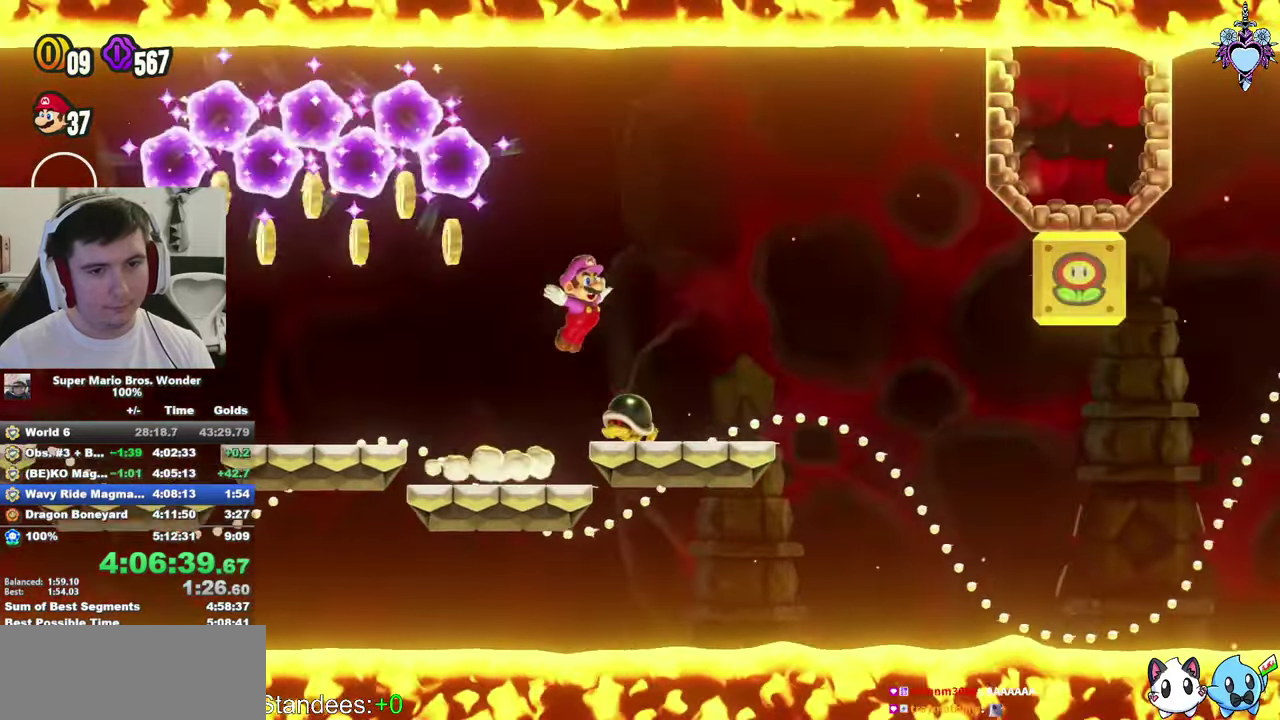
{"buttons": ["DPAD_RIGHT"], "left_stick": "center", "right_stick": "center", "events": [[50, "CROSS", "up"]]}
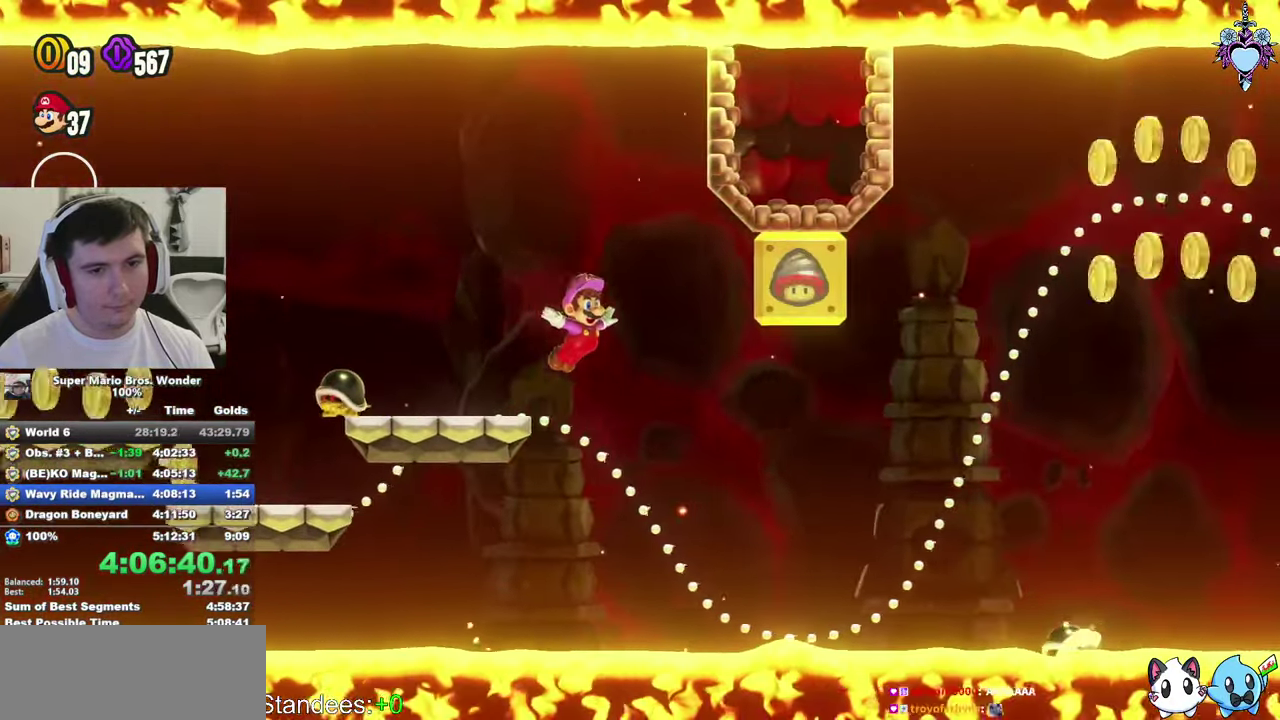
{"buttons": ["DPAD_LEFT"], "left_stick": "center", "right_stick": "center", "events": [[167, "DPAD_RIGHT", "up"], [183, "R1", "down"], [233, "R1", "up"], [317, "DPAD_LEFT", "down"]]}
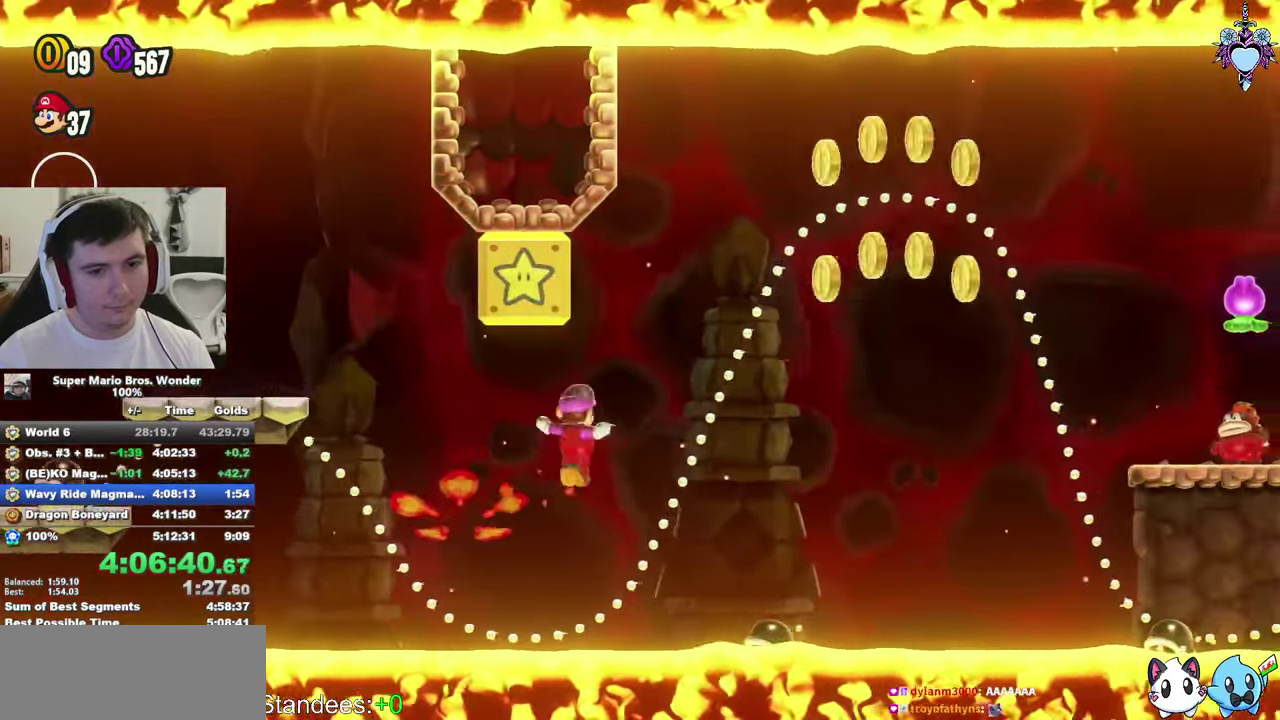
{"buttons": ["CROSS", "DPAD_RIGHT"], "left_stick": "center", "right_stick": "center", "events": [[183, "DPAD_LEFT", "up"], [250, "DPAD_RIGHT", "down"], [300, "CROSS", "down"]]}
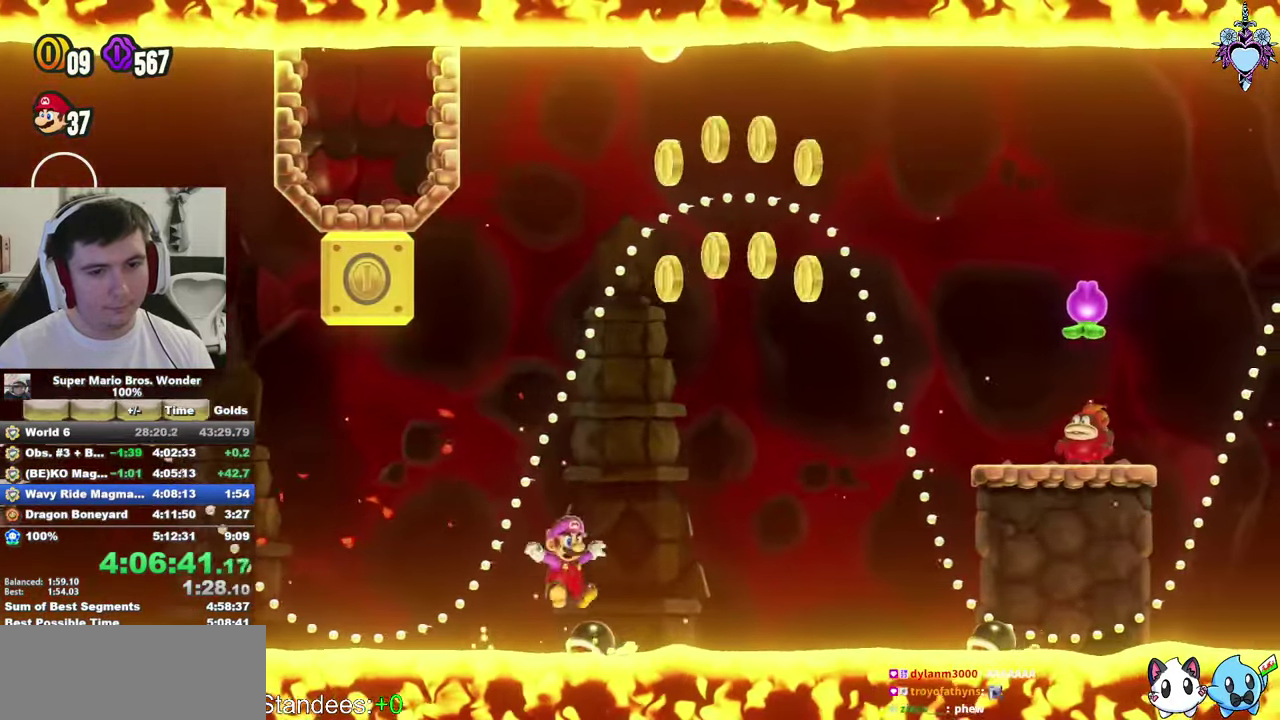
{"buttons": ["CROSS", "DPAD_RIGHT"], "left_stick": "center", "right_stick": "center", "events": []}
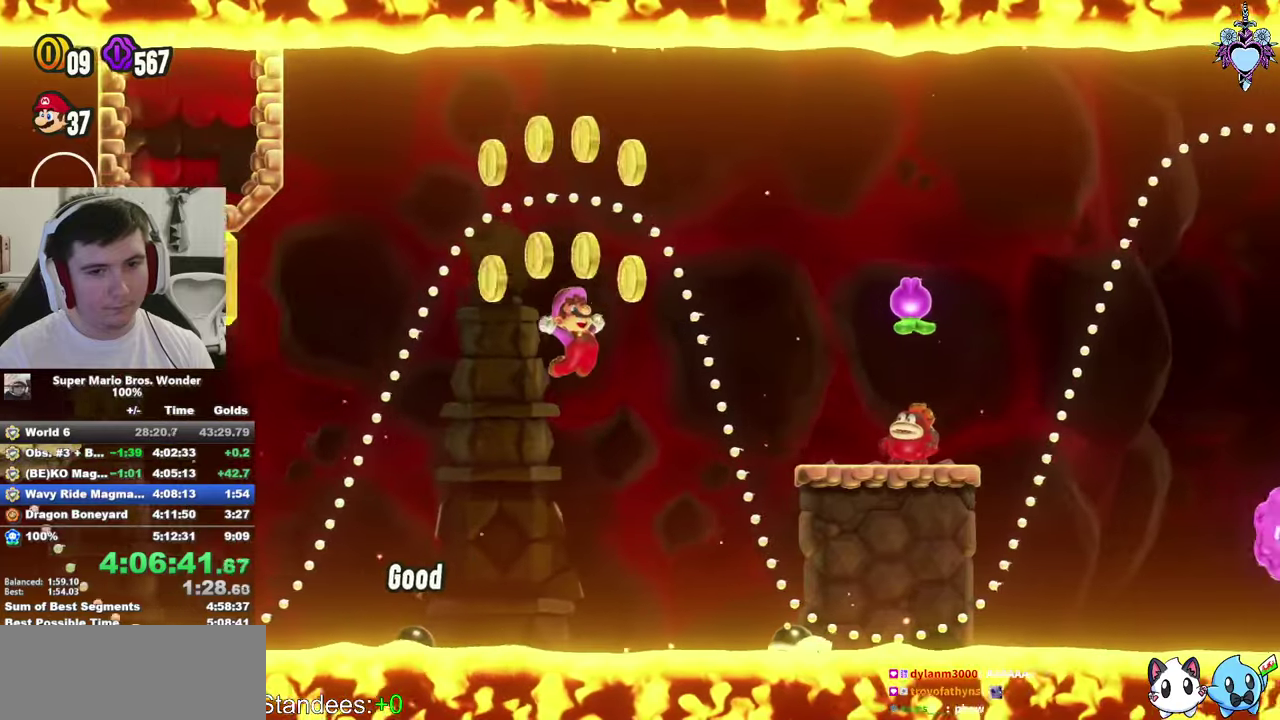
{"buttons": ["CROSS", "DPAD_RIGHT"], "left_stick": "center", "right_stick": "center", "events": [[50, "R1", "down"], [200, "R1", "up"]]}
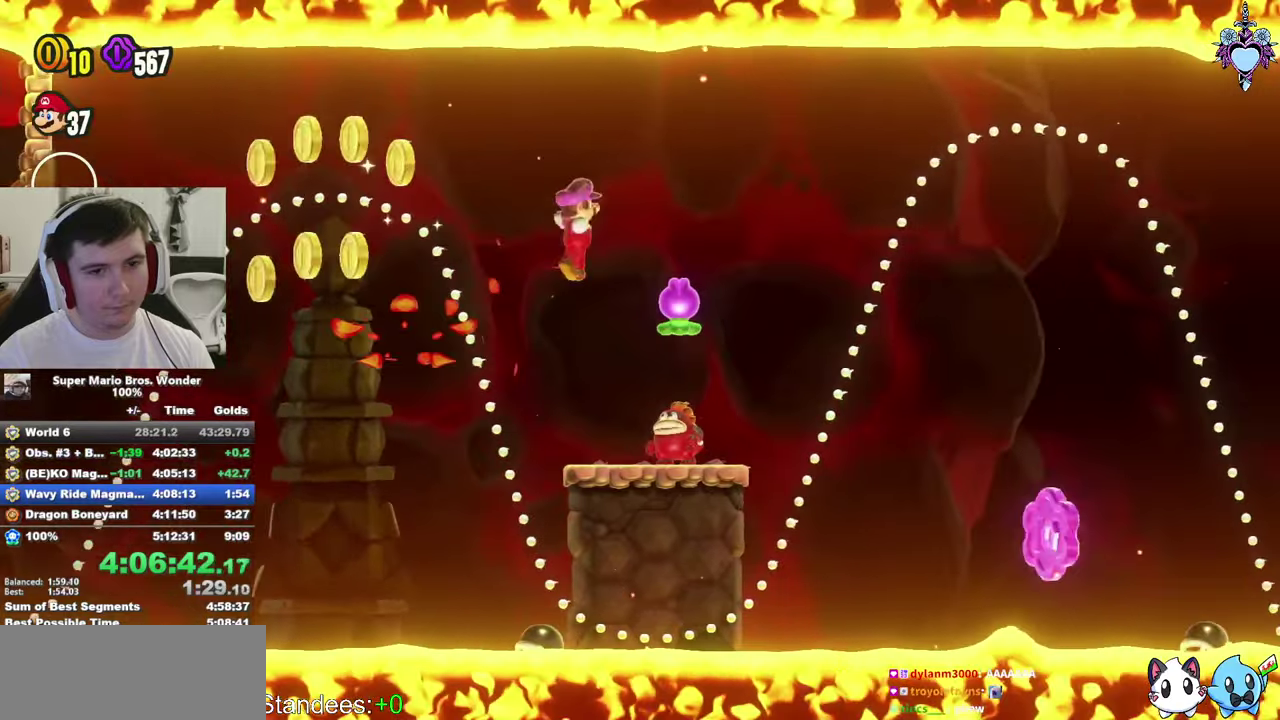
{"buttons": ["CROSS", "DPAD_RIGHT"], "left_stick": "center", "right_stick": "center", "events": [[117, "R1", "down"], [234, "R1", "up"]]}
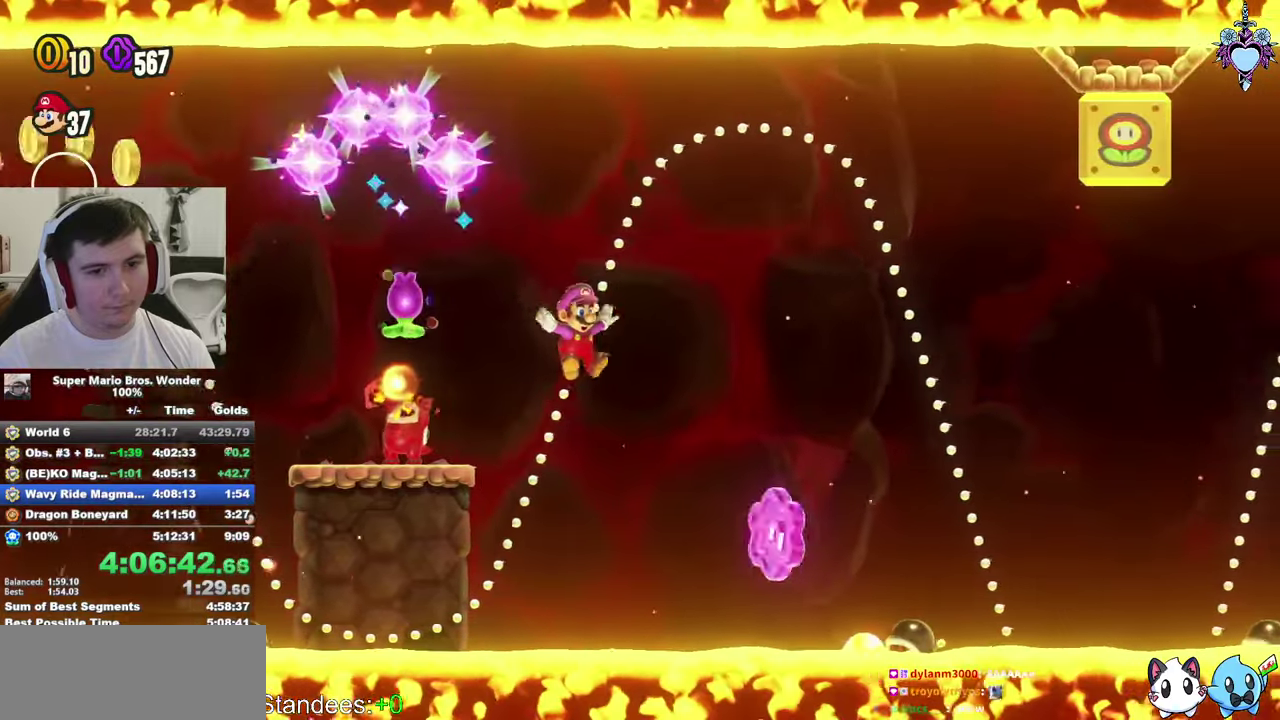
{"buttons": ["CROSS", "DPAD_RIGHT"], "left_stick": "center", "right_stick": "center", "events": [[84, "R1", "down"], [184, "DPAD_LEFT", "down"], [184, "DPAD_RIGHT", "up"], [200, "R1", "up"], [217, "DPAD_UP", "down"], [334, "CROSS", "up"], [367, "DPAD_LEFT", "up"], [384, "CROSS", "down"], [384, "DPAD_RIGHT", "down"], [384, "DPAD_UP", "up"]]}
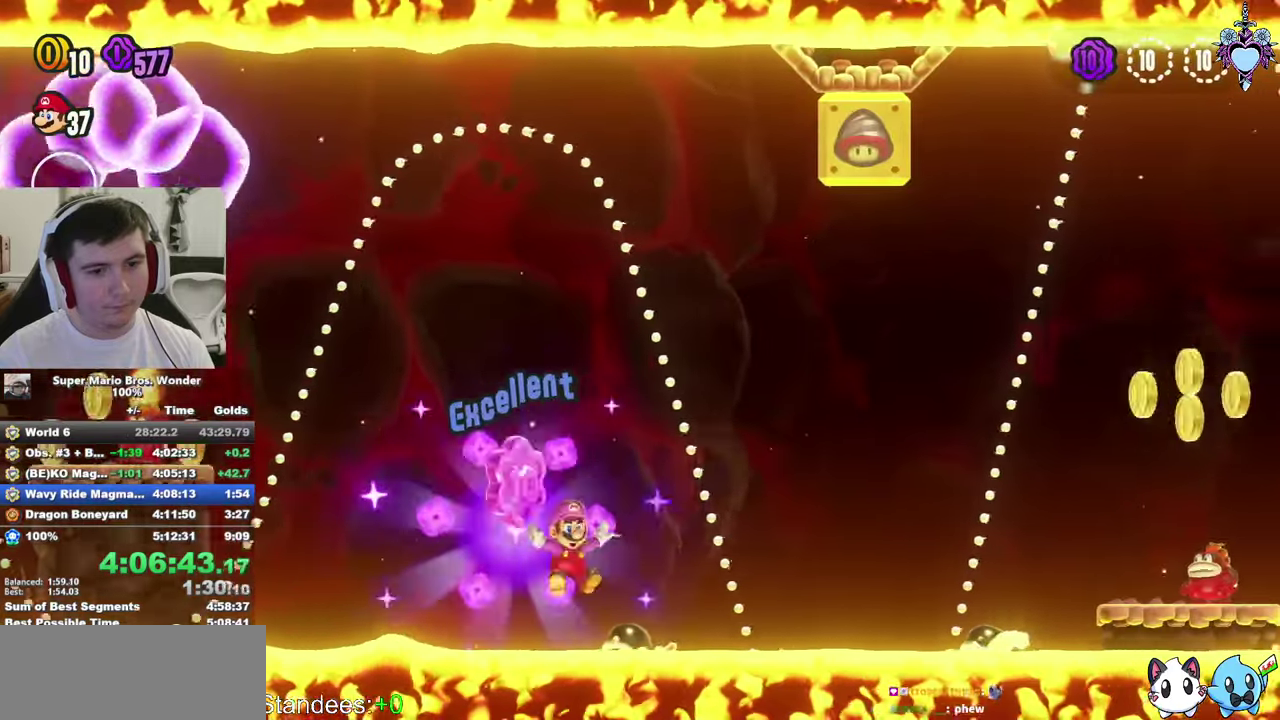
{"buttons": ["CROSS", "DPAD_RIGHT"], "left_stick": "center", "right_stick": "center", "events": []}
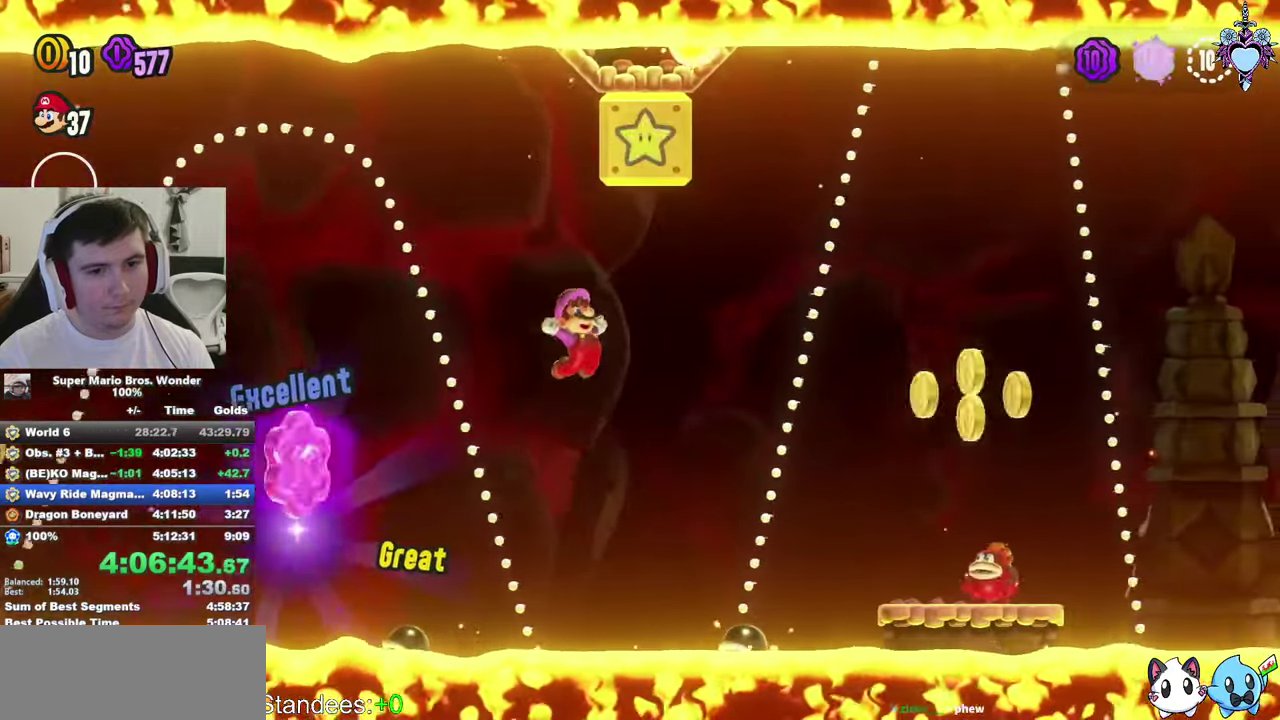
{"buttons": ["CROSS", "DPAD_RIGHT"], "left_stick": "center", "right_stick": "center", "events": [[100, "R1", "down"], [217, "R1", "up"]]}
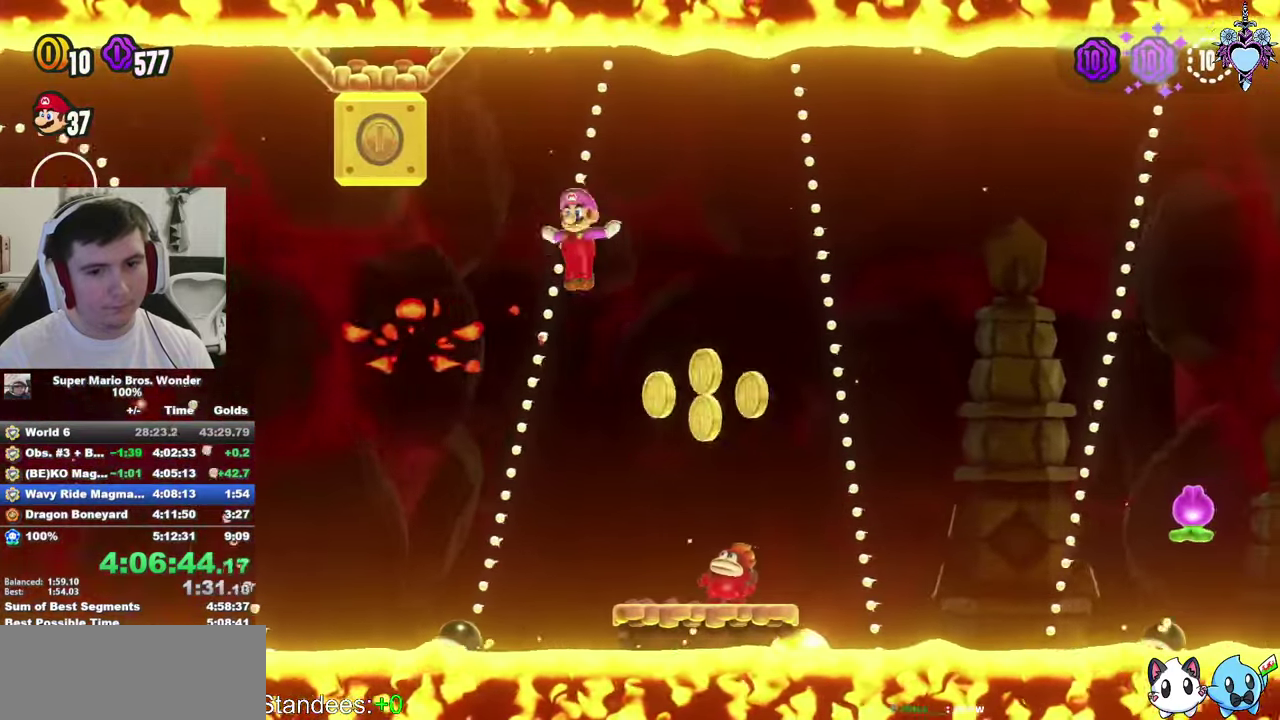
{"buttons": ["CROSS", "DPAD_RIGHT"], "left_stick": "center", "right_stick": "center", "events": [[117, "R1", "down"], [234, "R1", "up"]]}